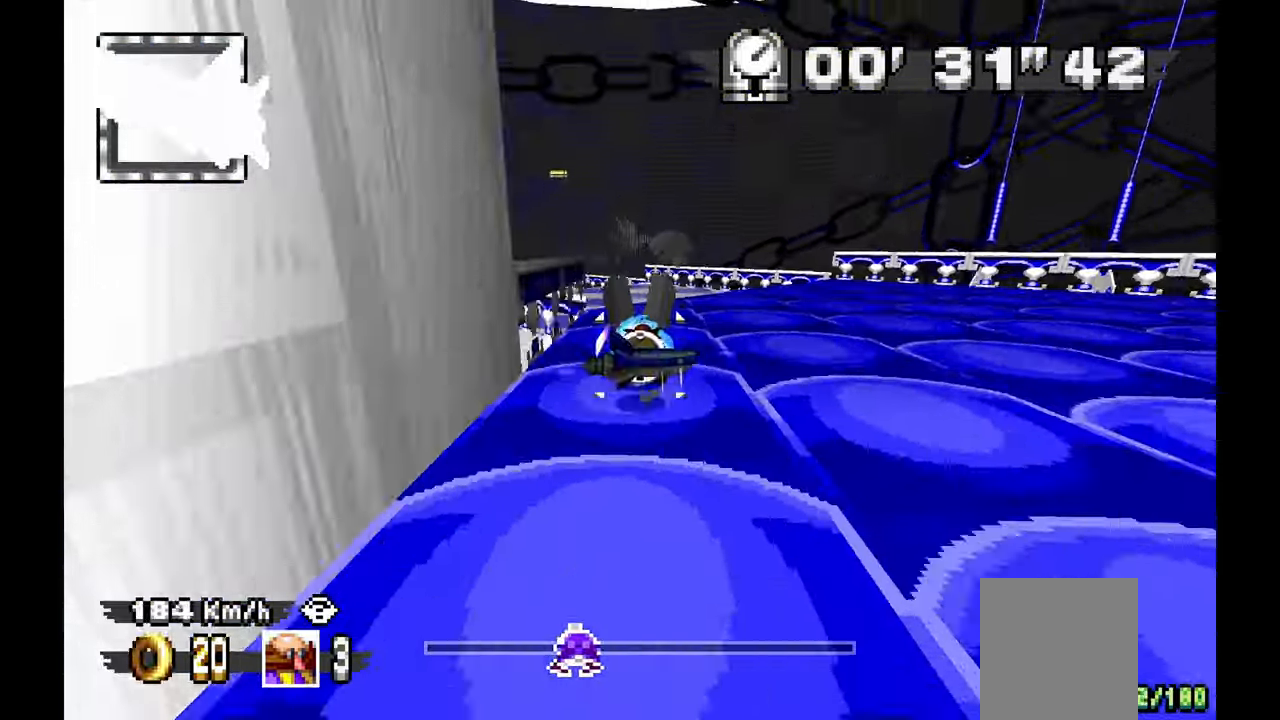
Gameplay with a controller (Xbox layout); each line is a JSON object with the inputs held at the frame after it (dt_ms = milliseconds from this image to that frame). "events" lists button and stick changes between this image and that frame as [ms after this image, input, new state], when the widget could be followed in between. Not read: HOME L2 L3 R1 R2 R3 START.
{"dt_ms": 500, "buttons": ["A"], "left_stick": "left"}
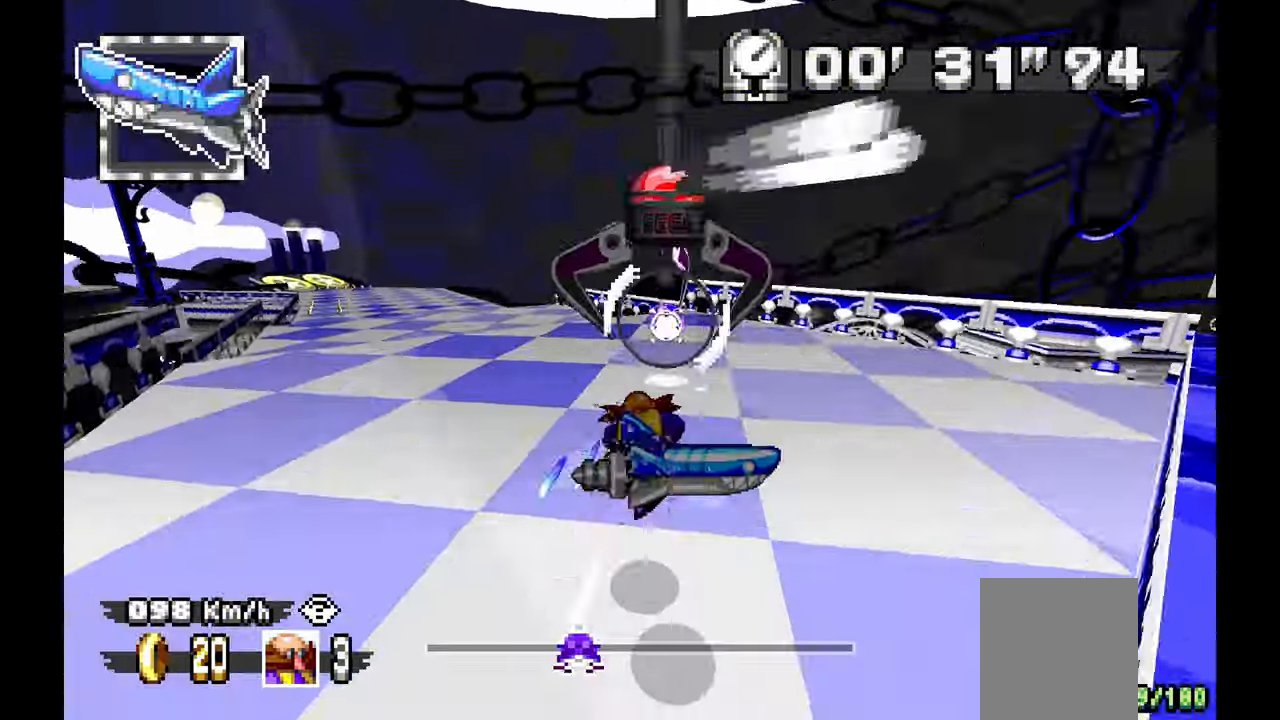
{"dt_ms": 500, "buttons": ["A"], "left_stick": "up-left", "events": [[150, "A", "up"], [417, "left_stick", "up-left"], [433, "A", "down"]]}
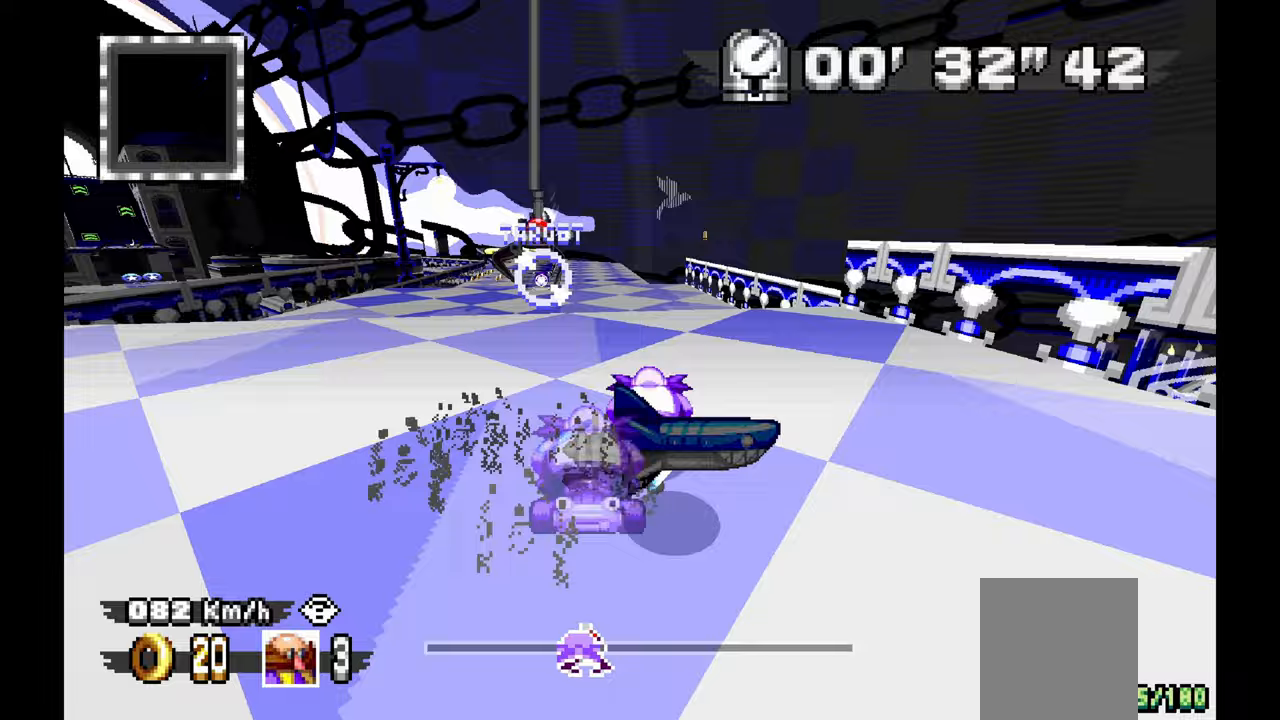
{"dt_ms": 500, "buttons": ["A"], "left_stick": "up", "events": [[67, "left_stick", "up"], [133, "L1", "down"], [250, "L1", "up"]]}
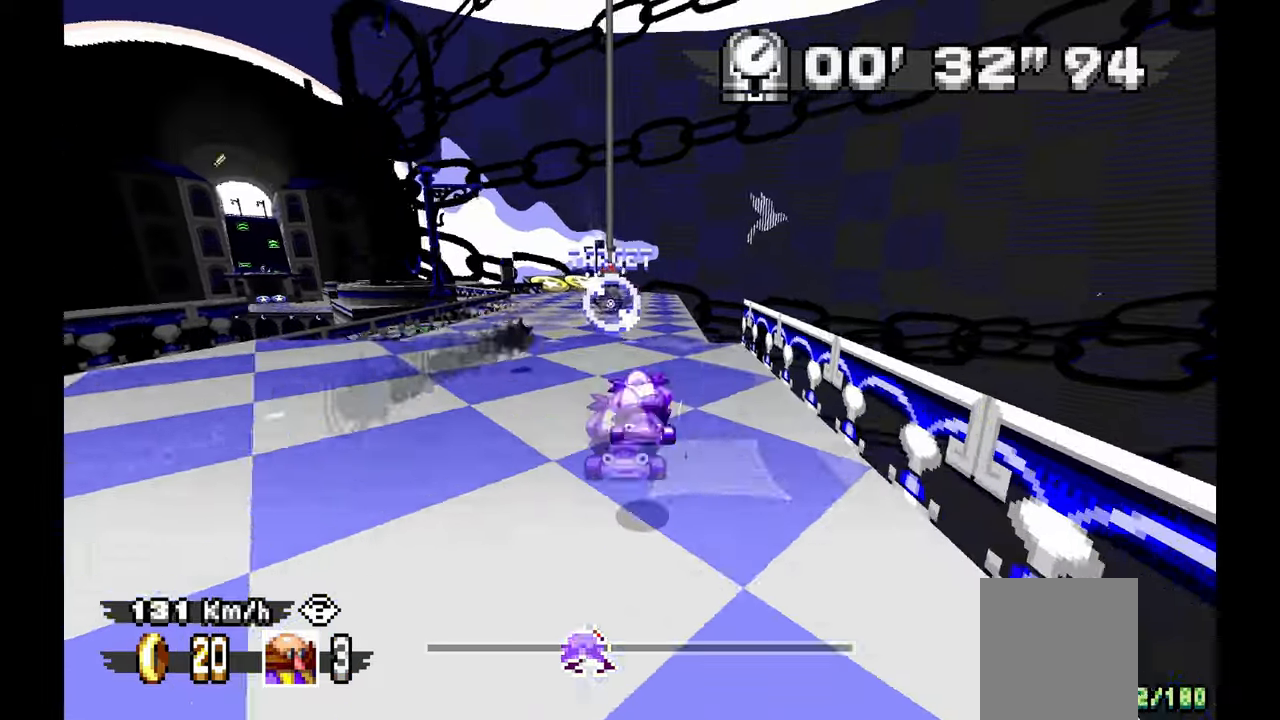
{"dt_ms": 500, "buttons": ["A"], "left_stick": "center"}
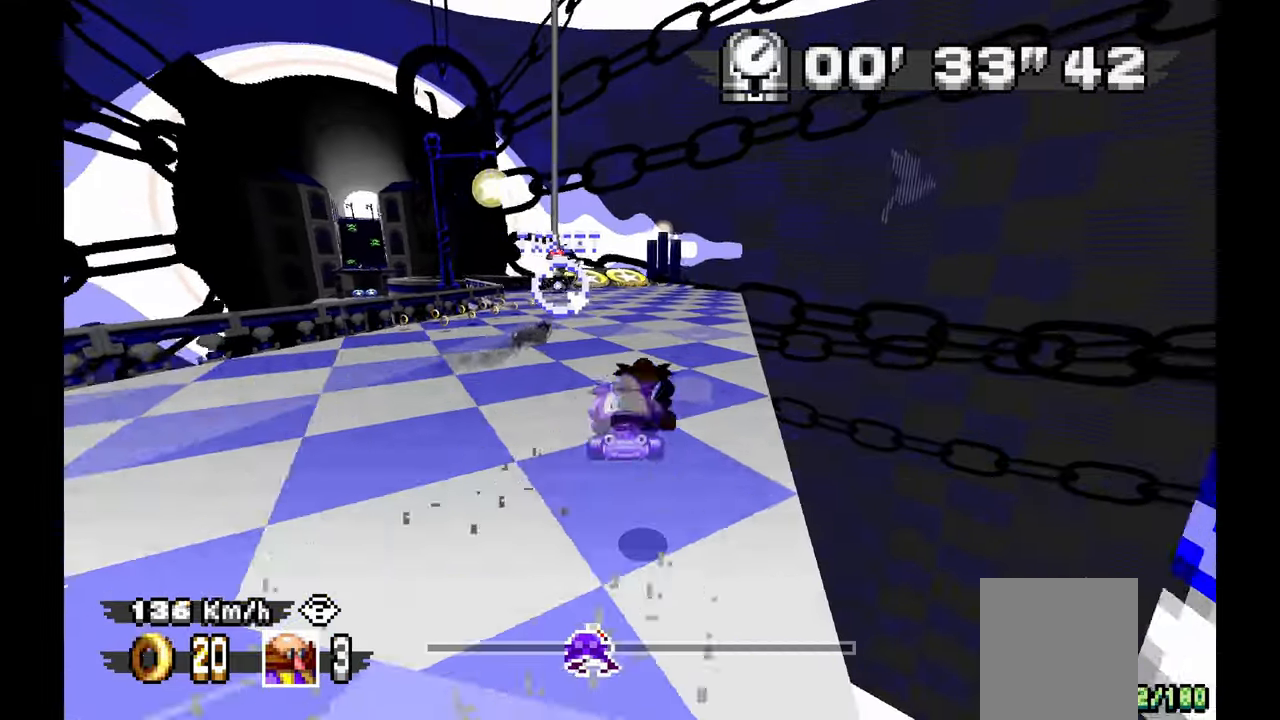
{"dt_ms": 500, "buttons": ["A"], "left_stick": "center"}
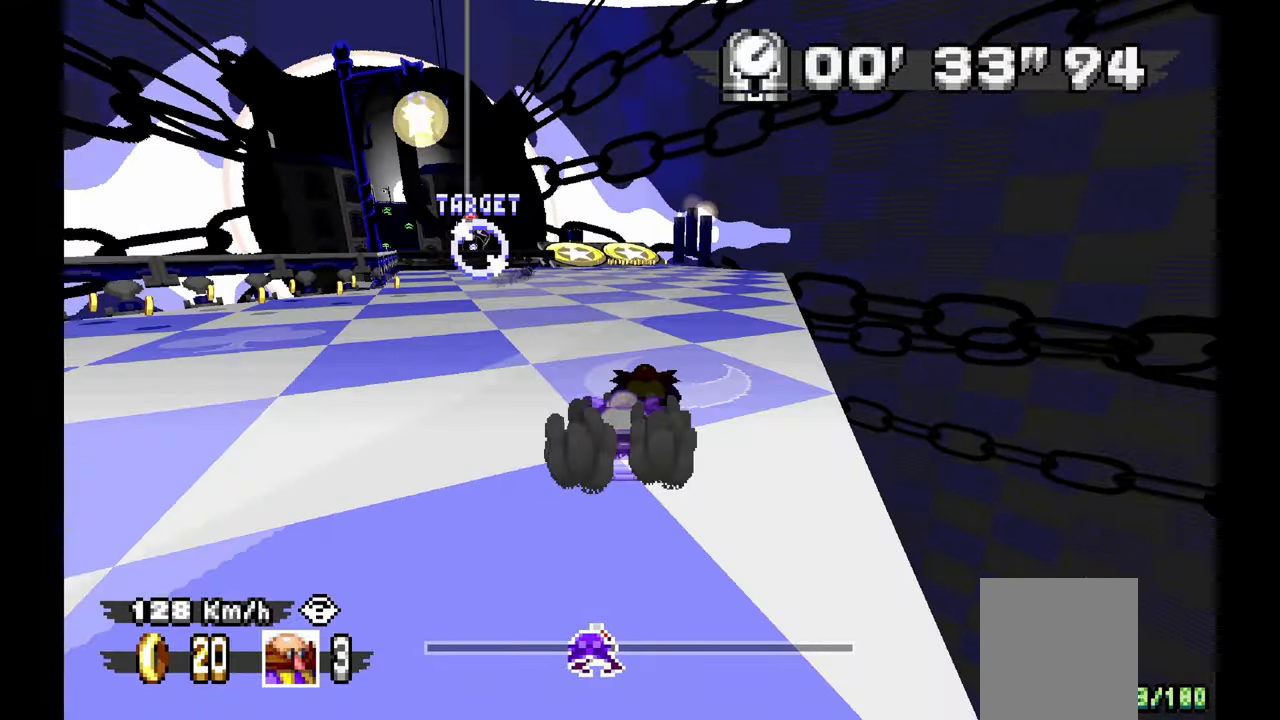
{"dt_ms": 500, "buttons": ["A"], "left_stick": "center", "events": []}
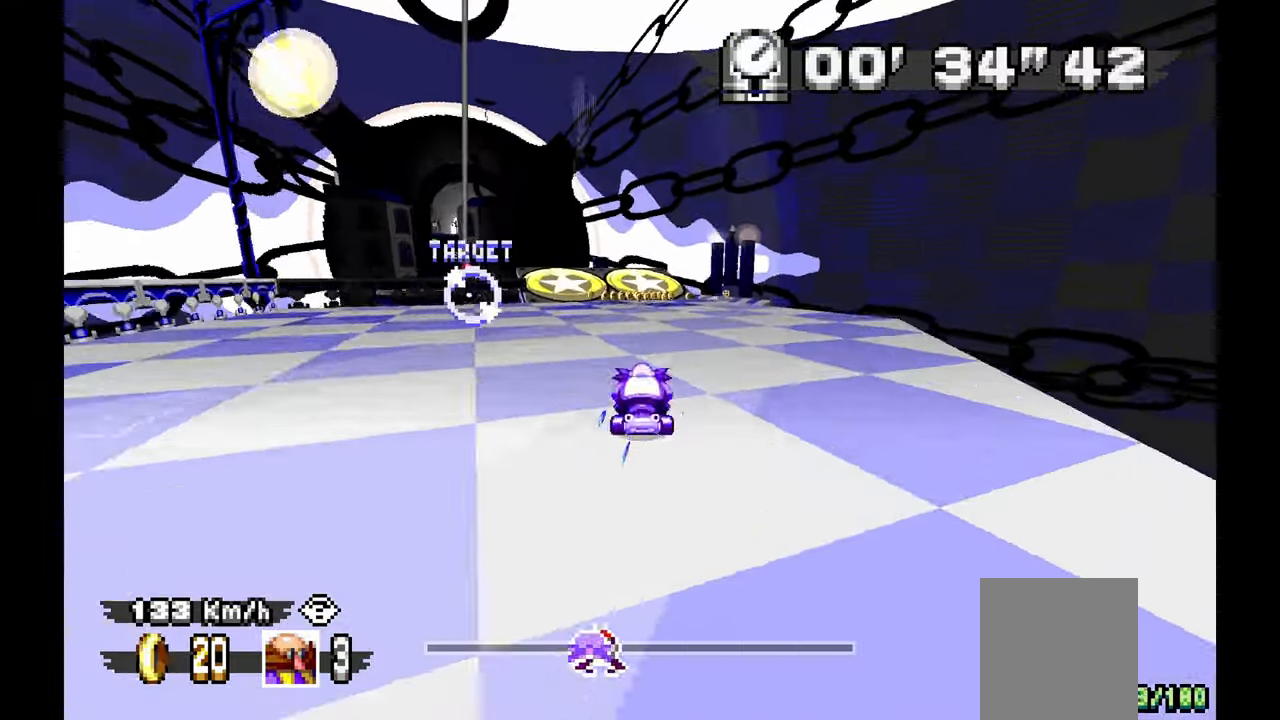
{"dt_ms": 500, "buttons": ["A"], "left_stick": "up-left", "events": [[17, "left_stick", "up-left"], [83, "left_stick", "left"], [300, "left_stick", "center"], [467, "left_stick", "up-left"]]}
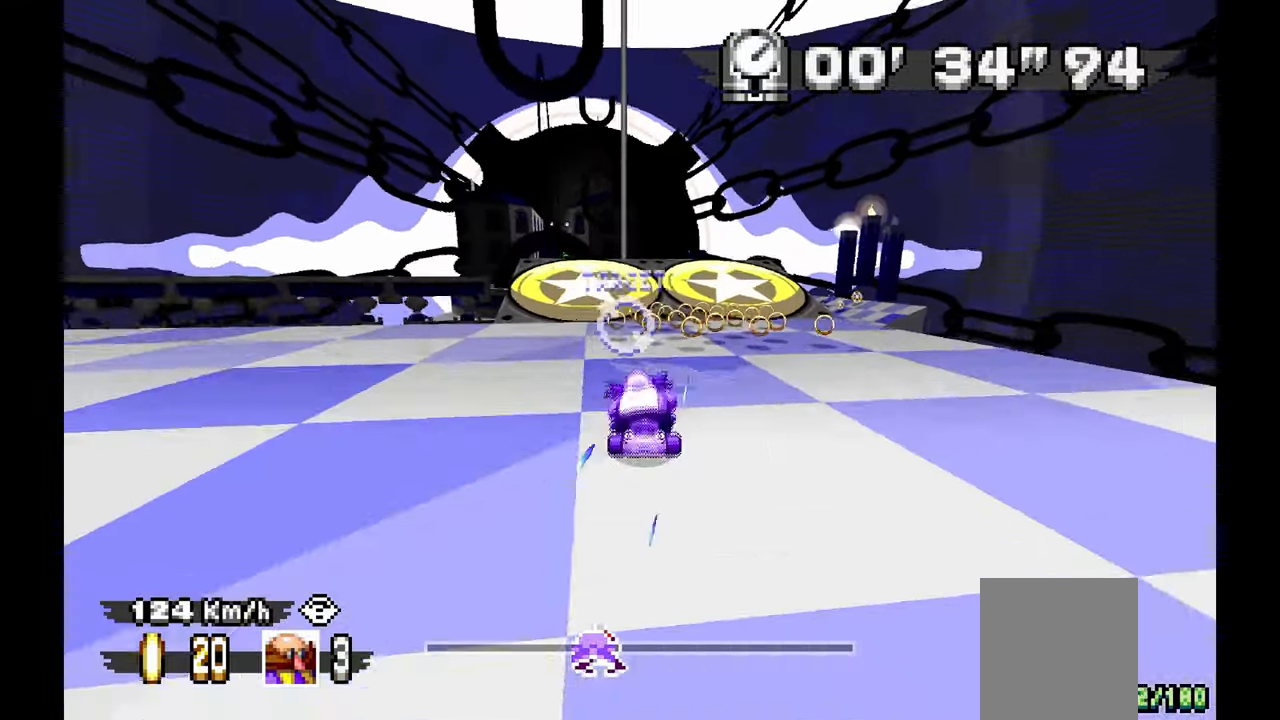
{"dt_ms": 500, "buttons": ["A"], "left_stick": "right", "events": [[117, "left_stick", "center"], [433, "left_stick", "right"]]}
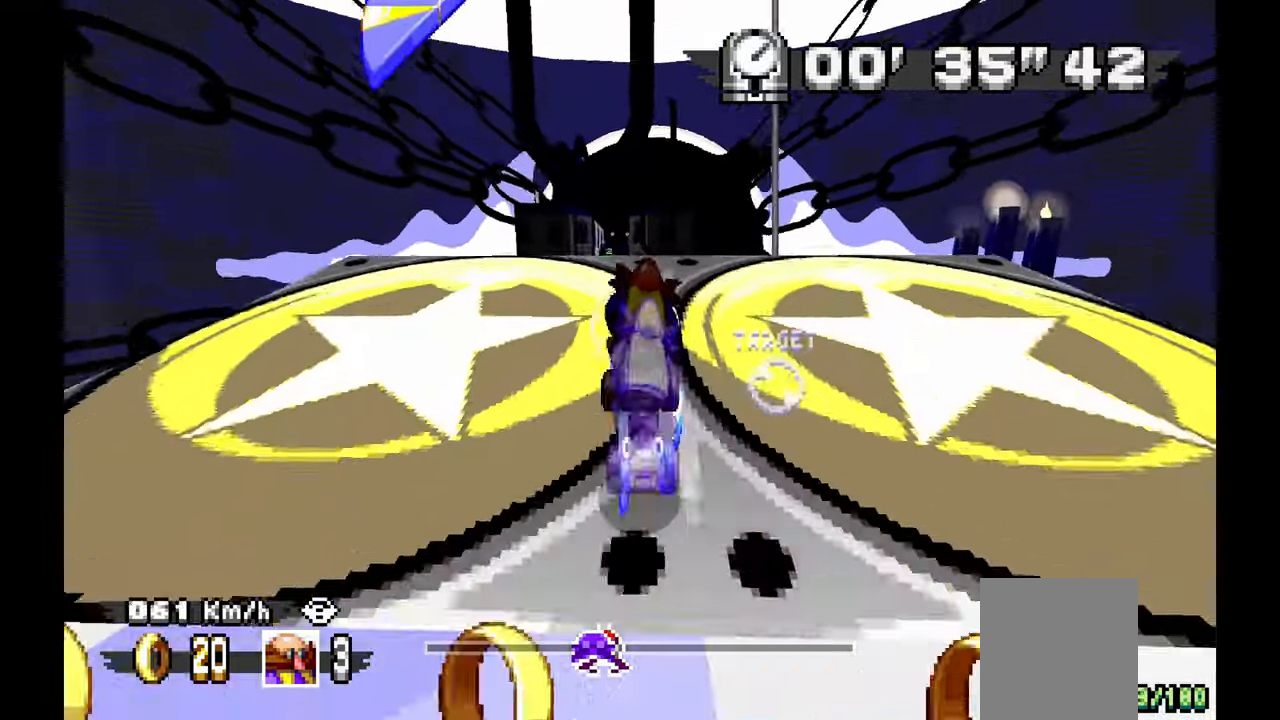
{"dt_ms": 500, "buttons": ["A"], "left_stick": "right", "events": [[100, "left_stick", "center"], [383, "left_stick", "right"]]}
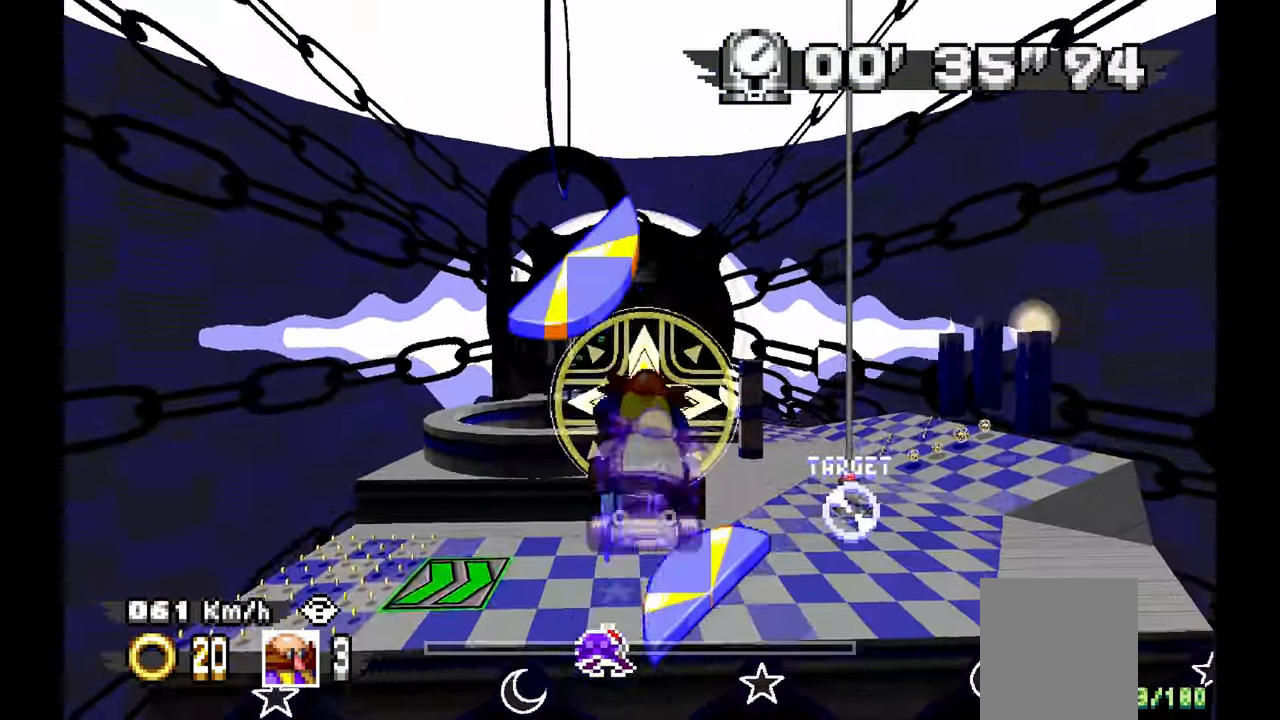
{"dt_ms": 500, "buttons": [], "left_stick": "center", "events": [[400, "A", "up"], [483, "left_stick", "center"]]}
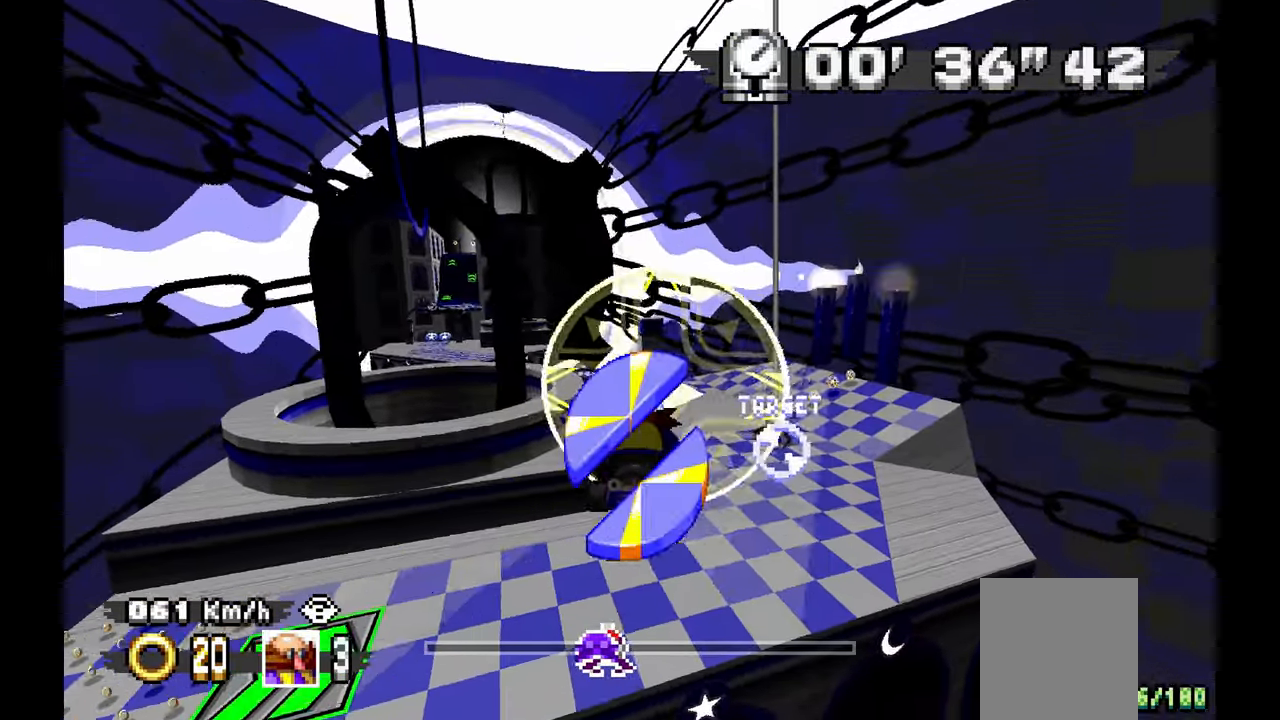
{"dt_ms": 500, "buttons": [], "left_stick": "right", "events": [[17, "left_stick", "up"], [83, "A", "down"], [183, "A", "up"], [183, "left_stick", "right"]]}
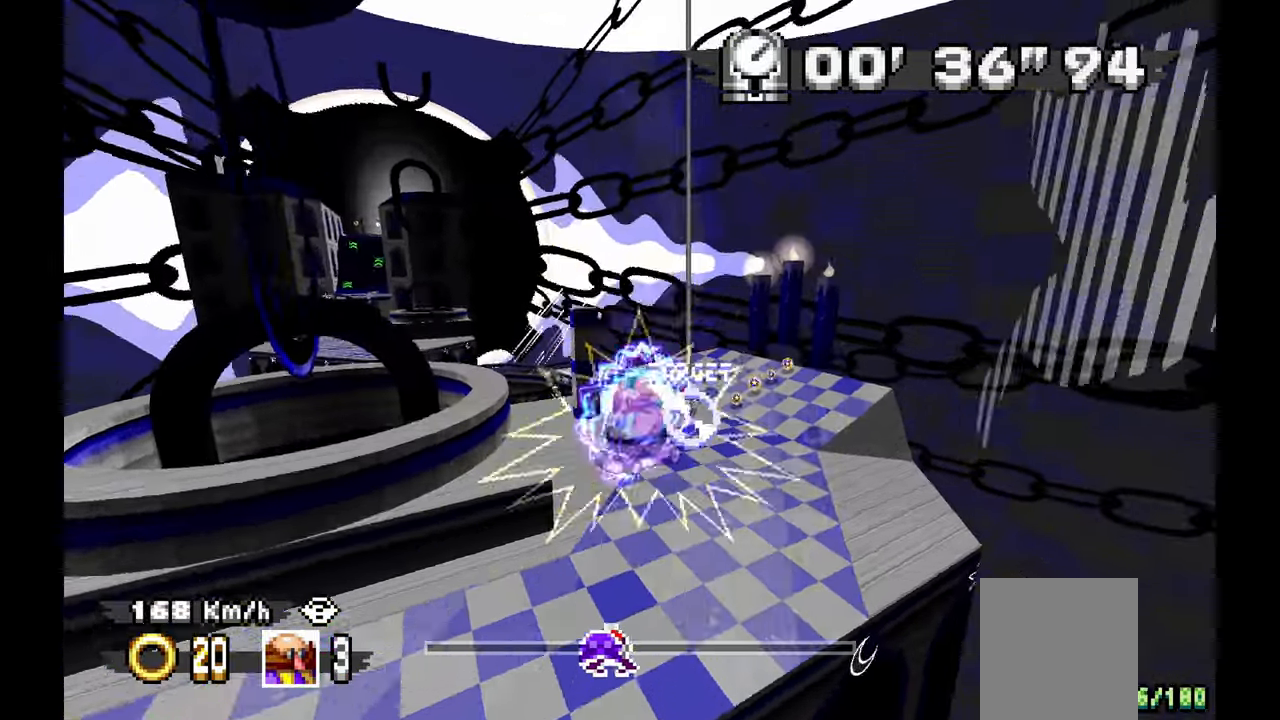
{"dt_ms": 500, "buttons": [], "left_stick": "right", "events": []}
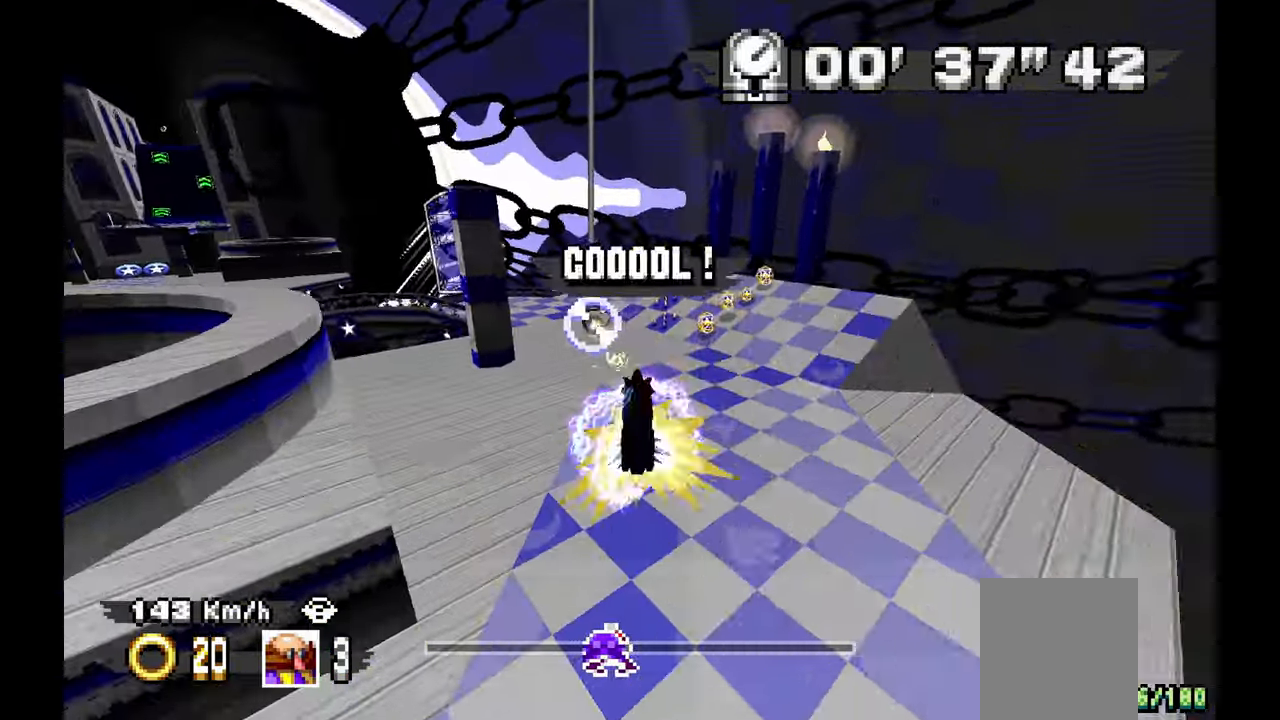
{"dt_ms": 500, "buttons": ["A"], "left_stick": "down-right", "events": [[250, "left_stick", "center"], [333, "left_stick", "left"], [367, "A", "down"], [467, "left_stick", "down-right"]]}
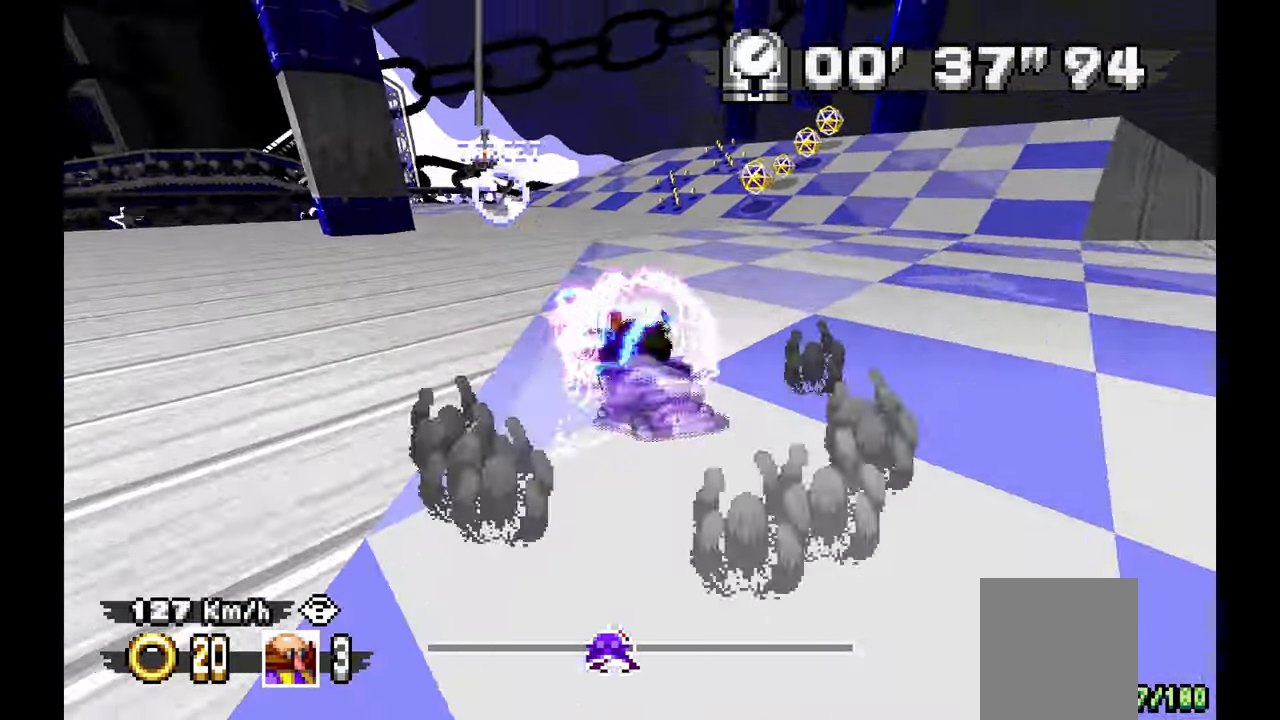
{"dt_ms": 500, "buttons": [], "left_stick": "down-right"}
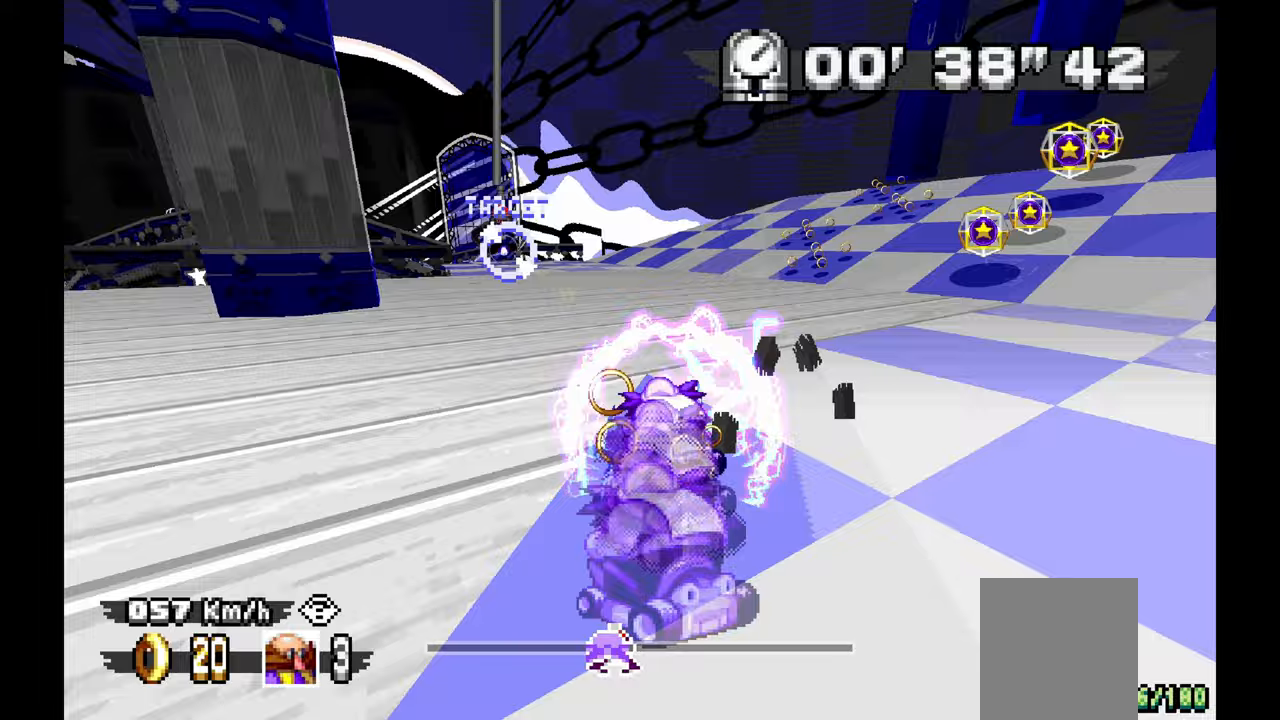
{"dt_ms": 500, "buttons": ["A"], "left_stick": "left", "events": [[183, "A", "down"], [383, "left_stick", "up-left"], [467, "left_stick", "left"]]}
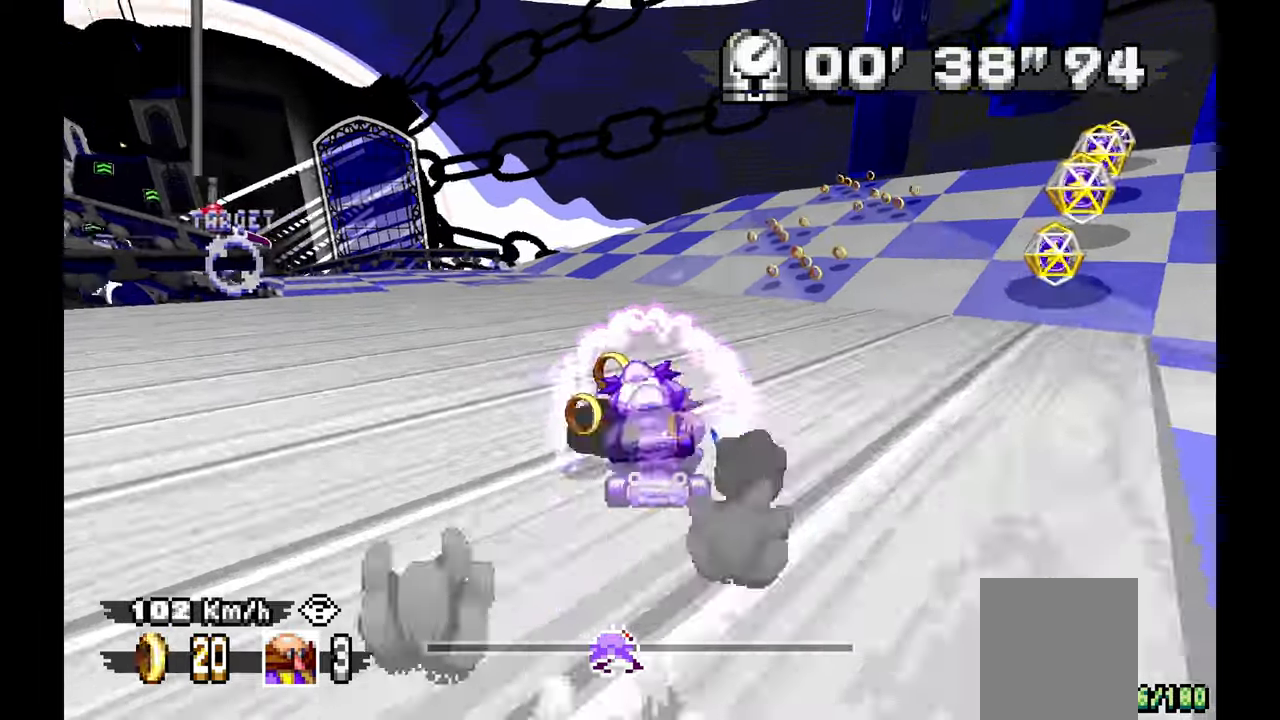
{"dt_ms": 1000, "buttons": ["A"], "left_stick": "up-left"}
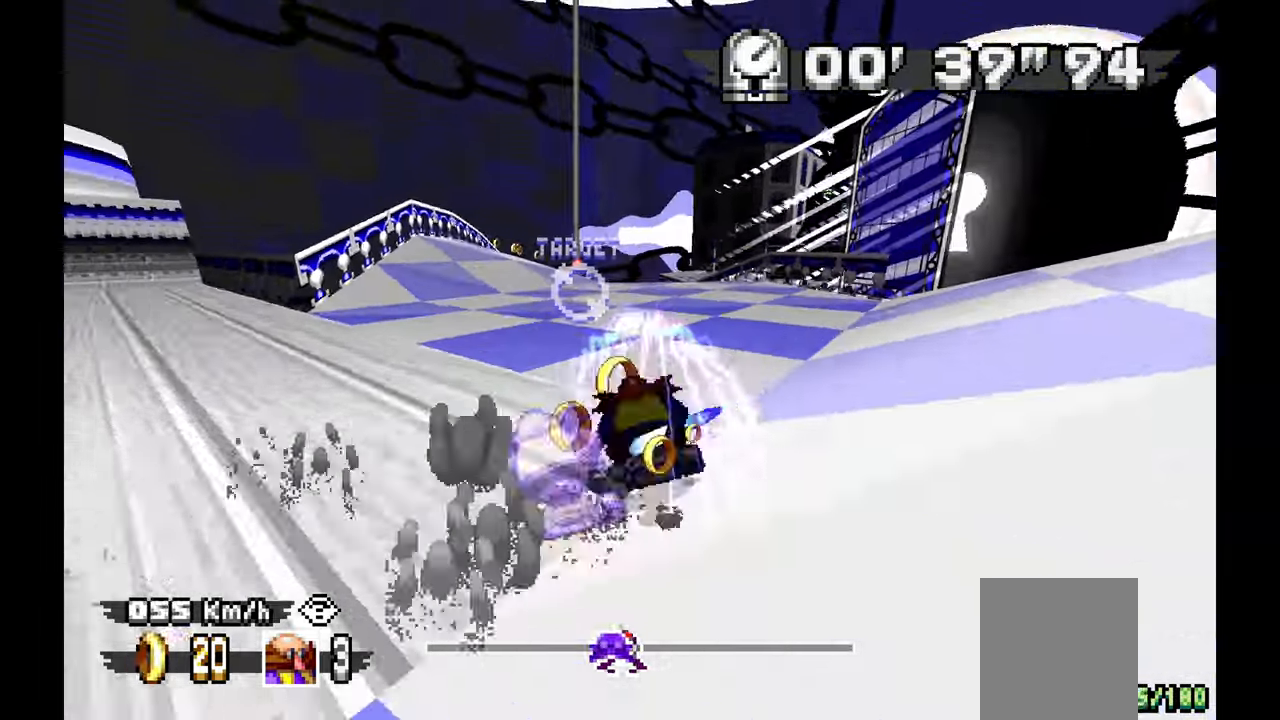
{"dt_ms": 500, "buttons": ["A"], "left_stick": "right", "events": [[33, "left_stick", "center"], [400, "left_stick", "right"]]}
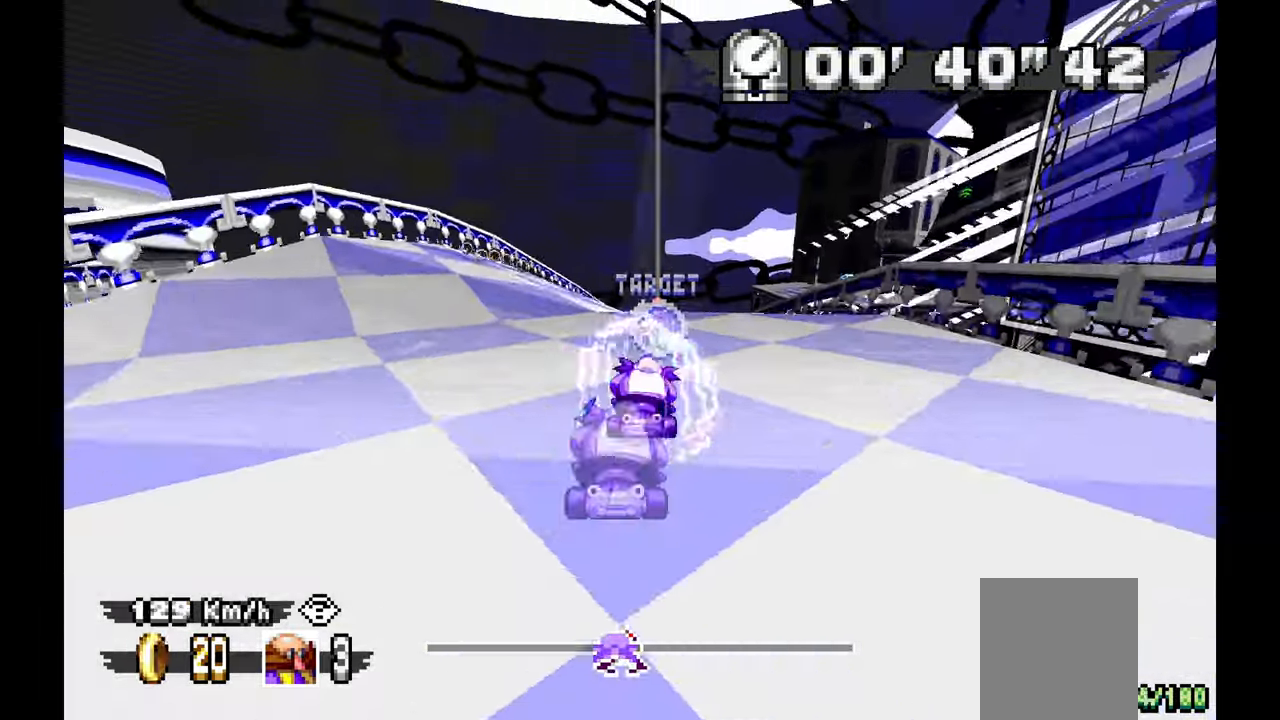
{"dt_ms": 500, "buttons": ["A"], "left_stick": "center", "events": [[183, "left_stick", "center"]]}
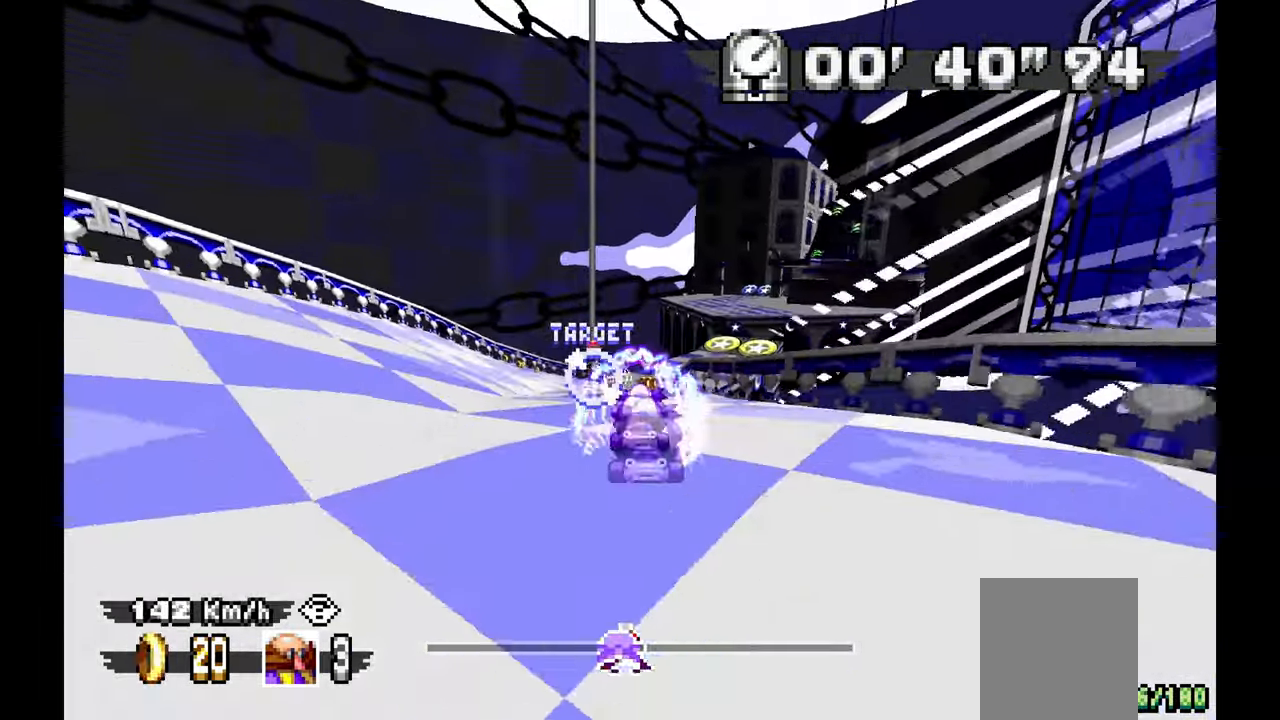
{"dt_ms": 500, "buttons": ["A"], "left_stick": "right", "events": [[150, "left_stick", "up-left"], [283, "left_stick", "right"]]}
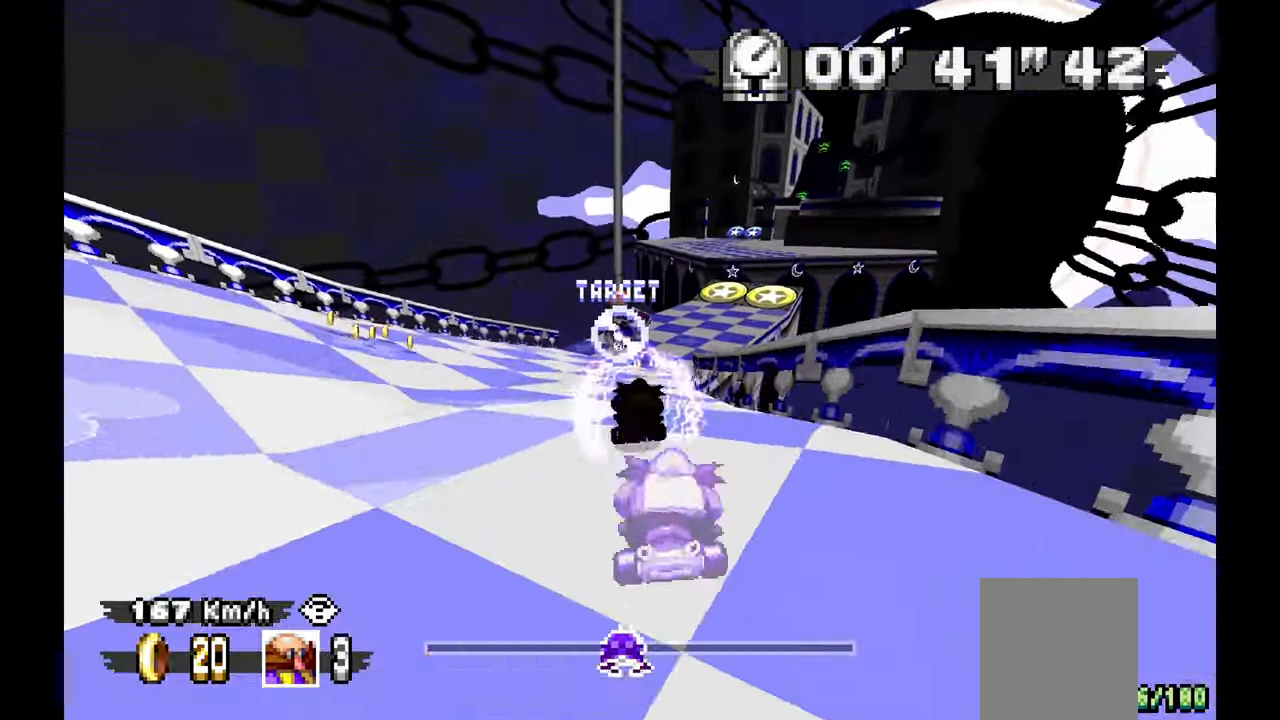
{"dt_ms": 500, "buttons": ["A"], "left_stick": "right", "events": [[217, "left_stick", "center"], [333, "left_stick", "right"]]}
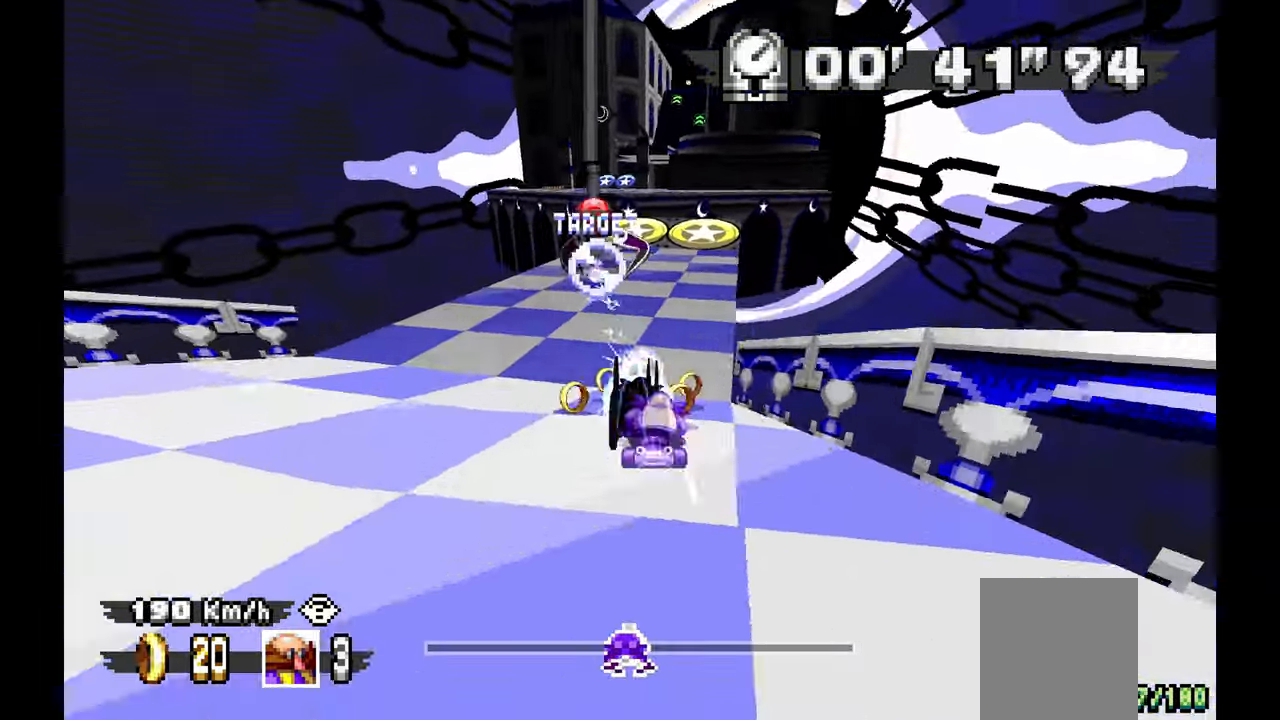
{"dt_ms": 500, "buttons": ["A"], "left_stick": "center", "events": [[183, "left_stick", "center"], [400, "left_stick", "up-left"], [467, "left_stick", "center"]]}
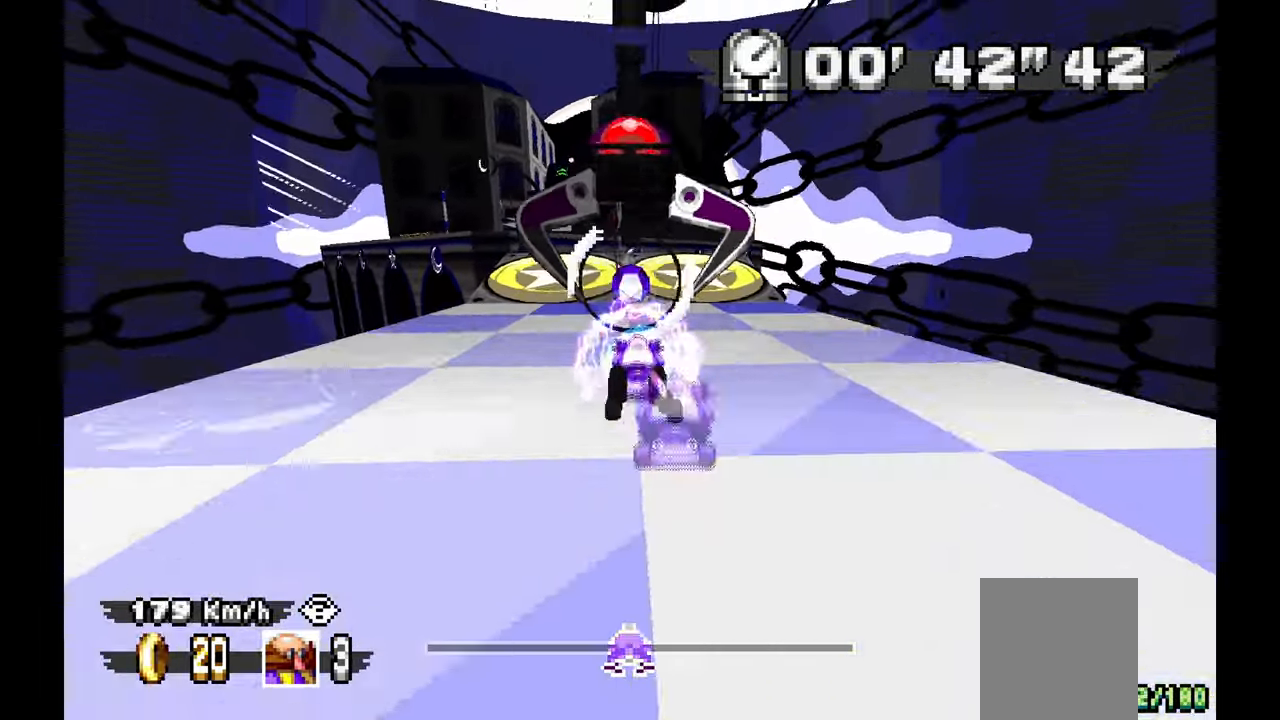
{"dt_ms": 500, "buttons": ["A"], "left_stick": "left", "events": [[417, "left_stick", "left"]]}
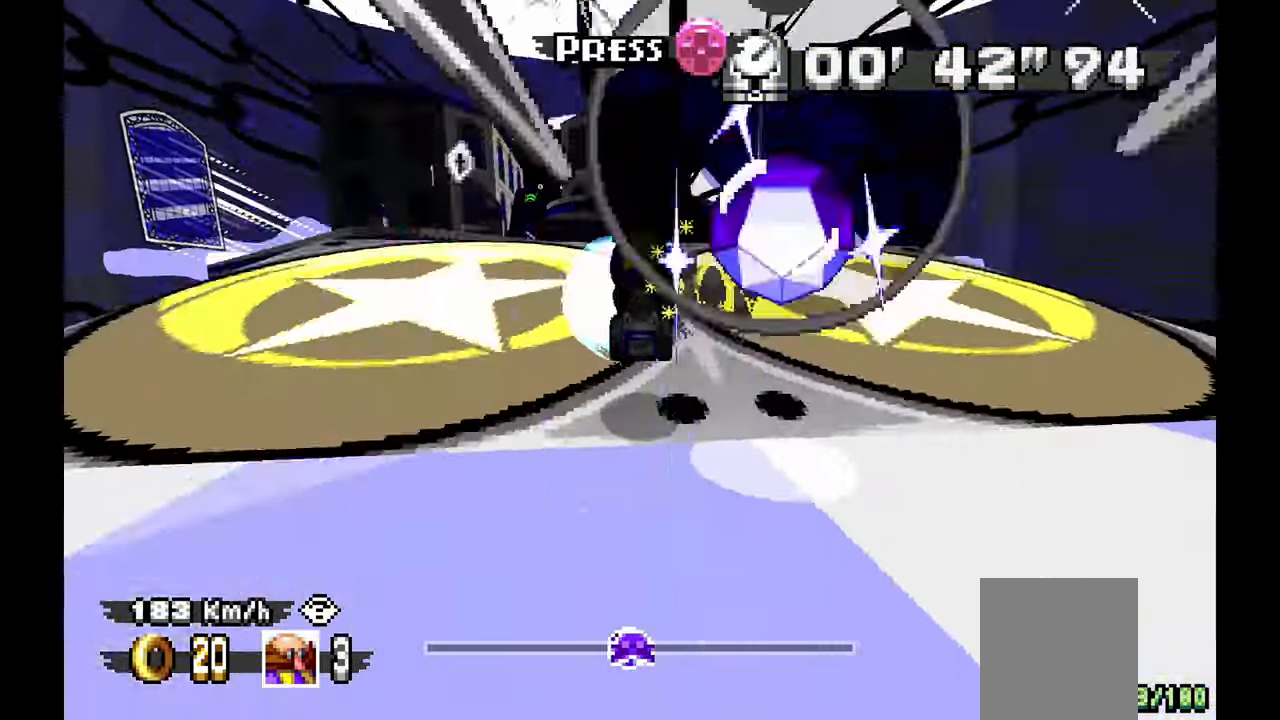
{"dt_ms": 500, "buttons": ["A"], "left_stick": "up-left", "events": [[33, "left_stick", "center"], [400, "left_stick", "up-left"]]}
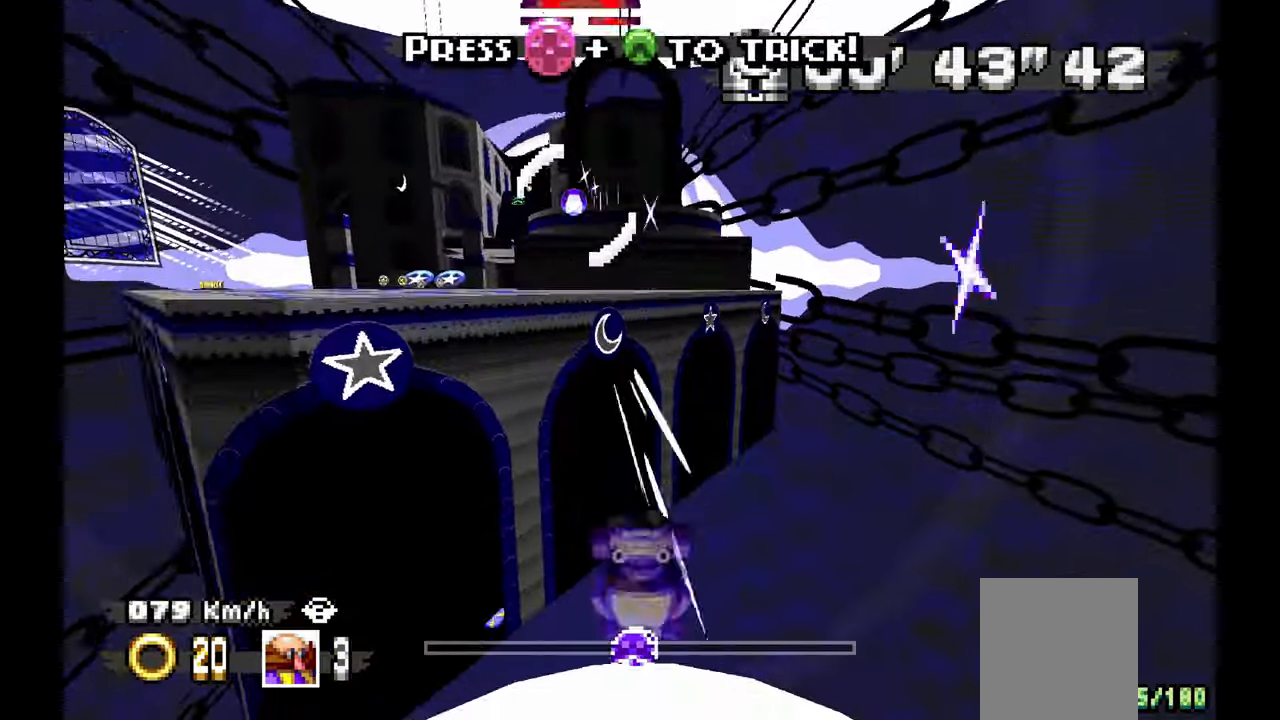
{"dt_ms": 1000, "buttons": [], "left_stick": "center"}
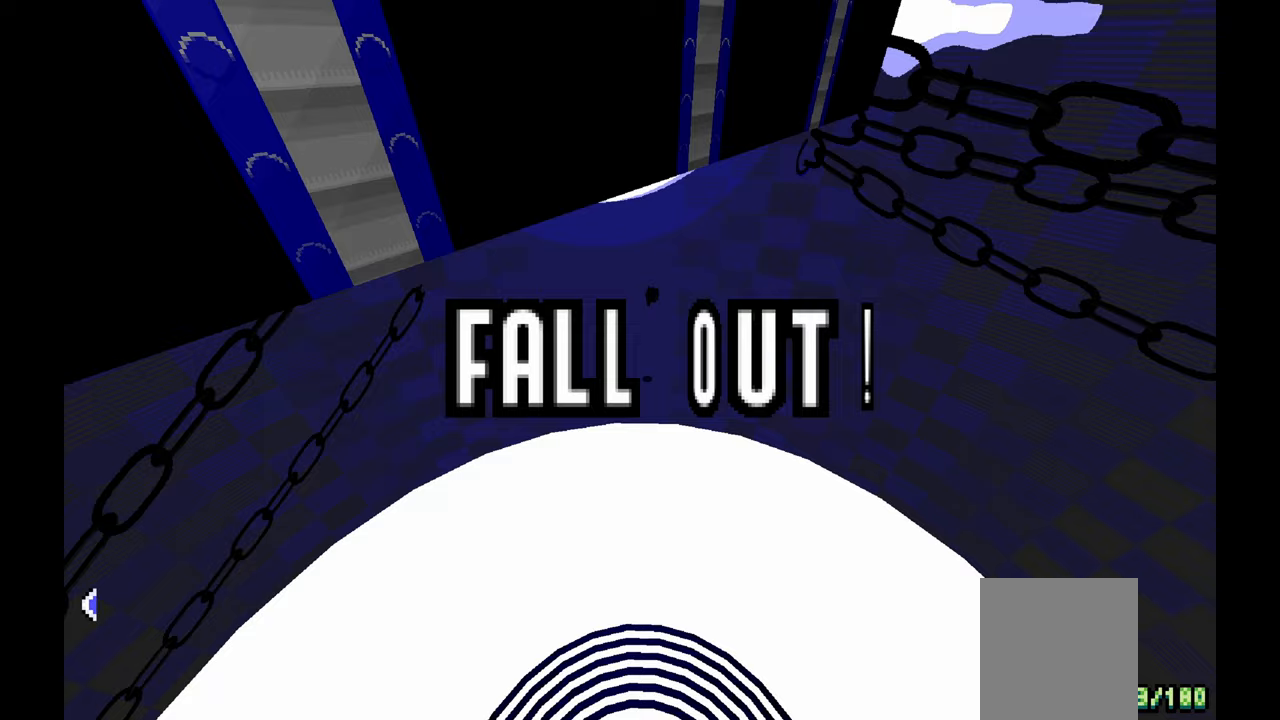
{"dt_ms": 500, "buttons": [], "left_stick": "center", "events": []}
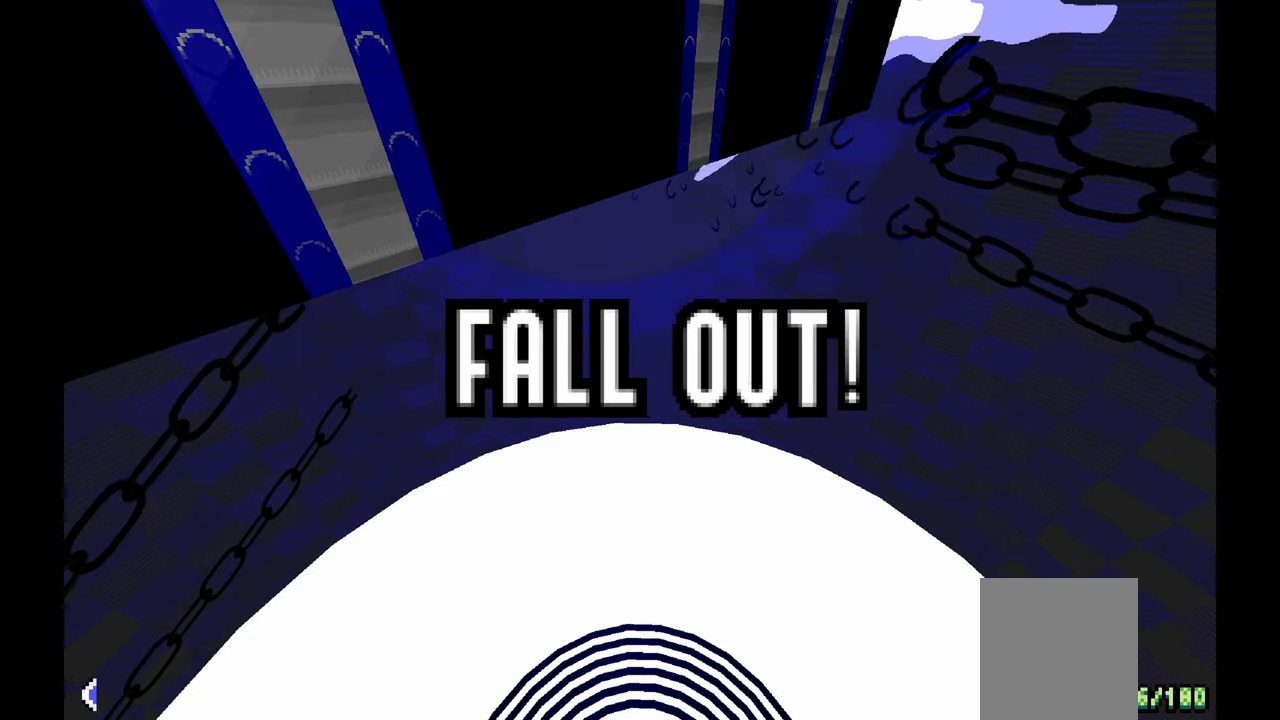
{"dt_ms": 500, "buttons": [], "left_stick": "center", "events": []}